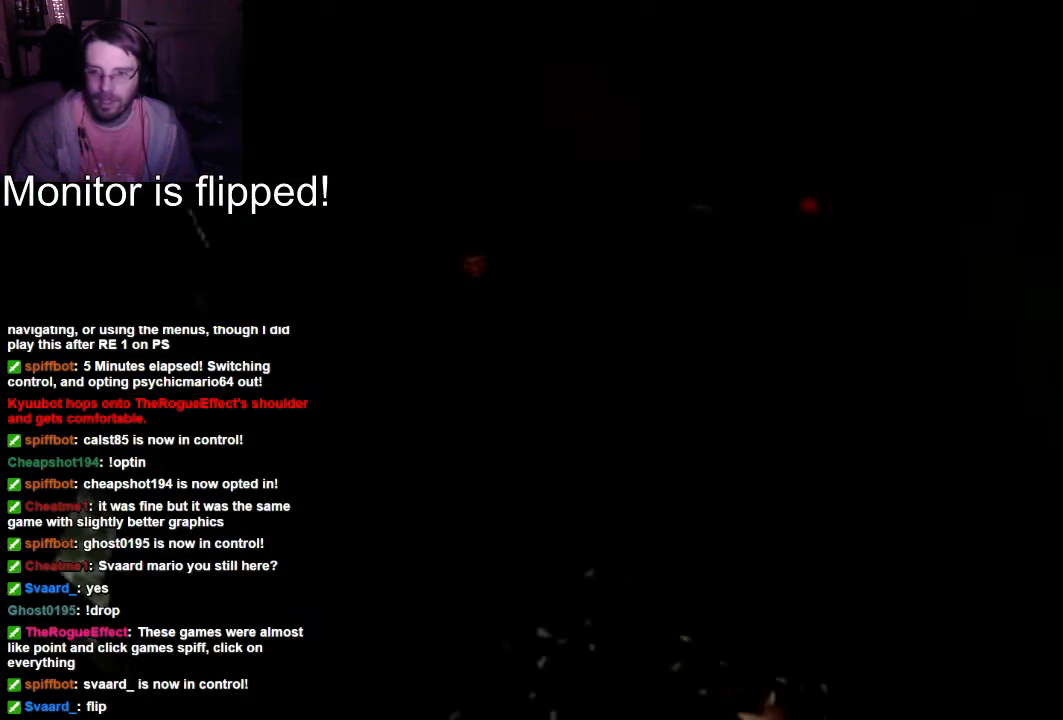
Gameplay with a controller (Xbox layout); each line is a JSON object with the inputs held at the frame after it (dt_ms = milliseconds from this image to that frame). "events" lists button and stick changes between this image and that frame as [ms after this image, input, new state], when the widget could be followed in between. Not read: L3 R3.
{"dt_ms": 500, "buttons": ["DPAD_UP"], "left_stick": "center", "right_stick": "center", "events": [[434, "DPAD_UP", "down"]]}
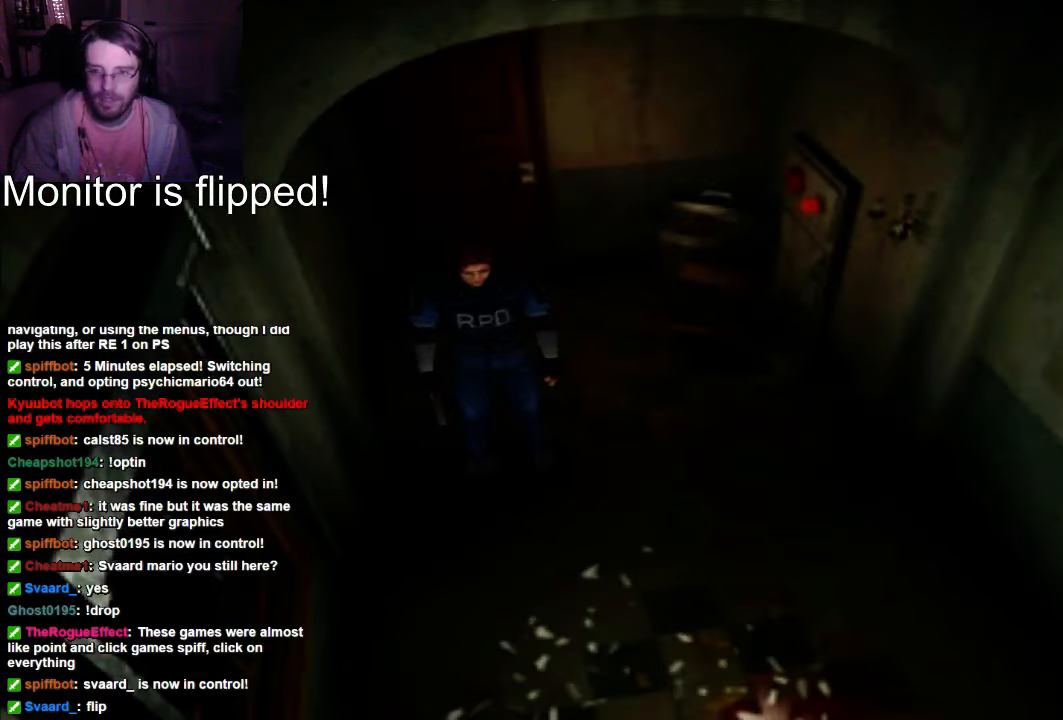
{"dt_ms": 500, "buttons": ["X", "DPAD_UP"], "left_stick": "center", "right_stick": "center", "events": [[134, "X", "down"]]}
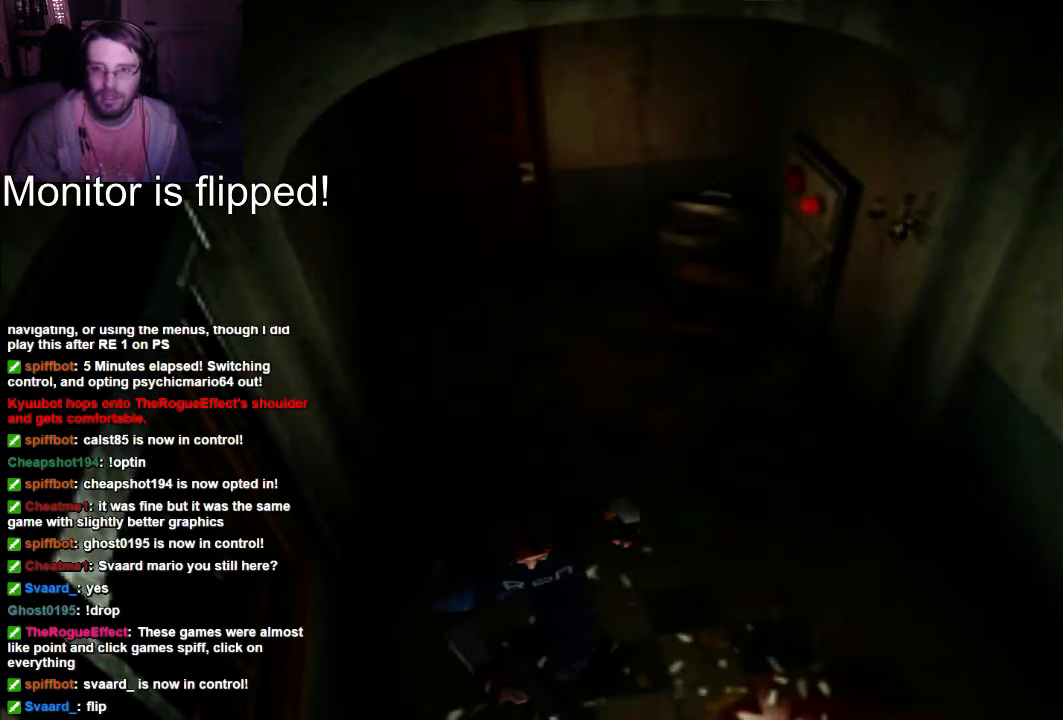
{"dt_ms": 500, "buttons": ["DPAD_UP"], "left_stick": "center", "right_stick": "center", "events": [[67, "X", "up"]]}
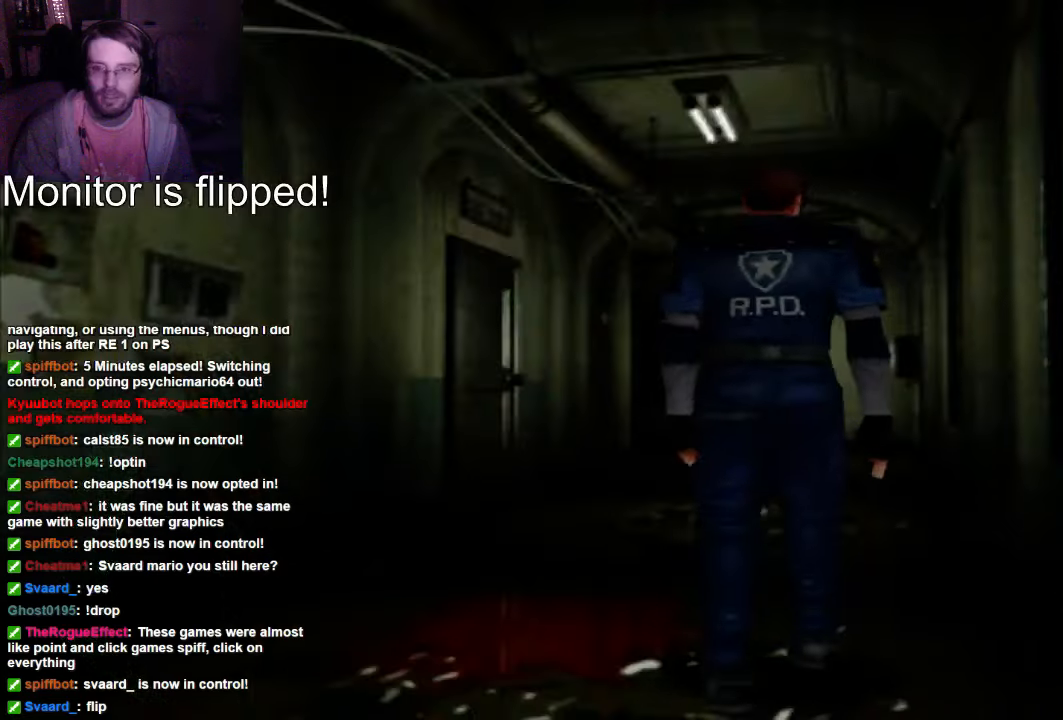
{"dt_ms": 500, "buttons": [], "left_stick": "center", "right_stick": "center", "events": [[300, "DPAD_UP", "up"]]}
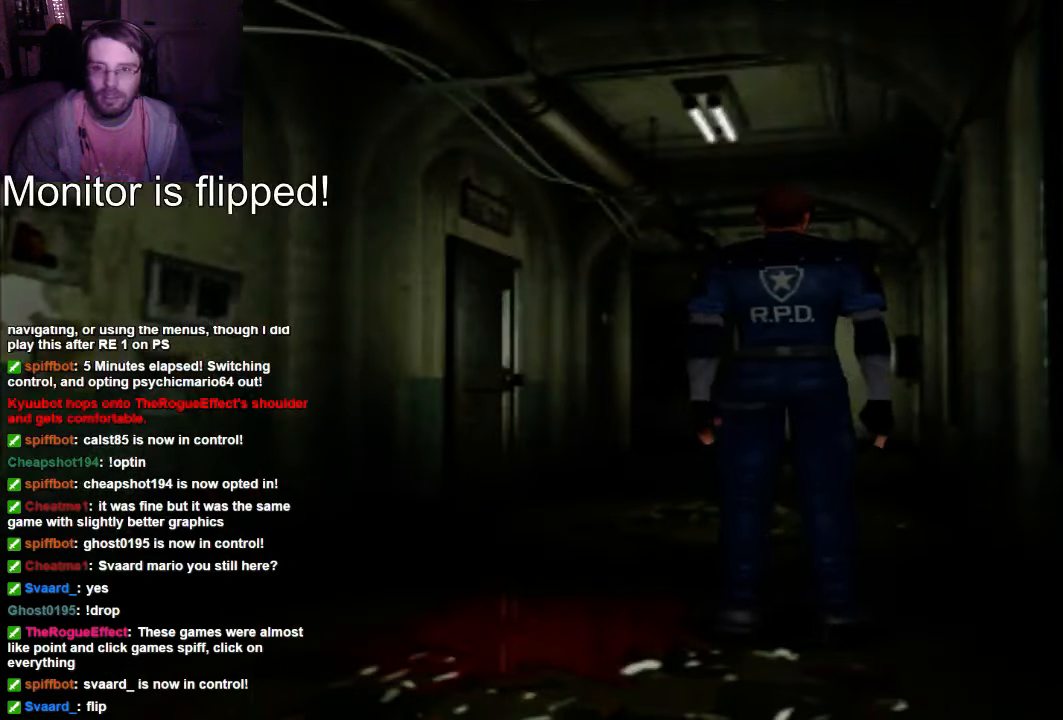
{"dt_ms": 500, "buttons": ["DPAD_UP"], "left_stick": "center", "right_stick": "center", "events": [[67, "DPAD_UP", "down"]]}
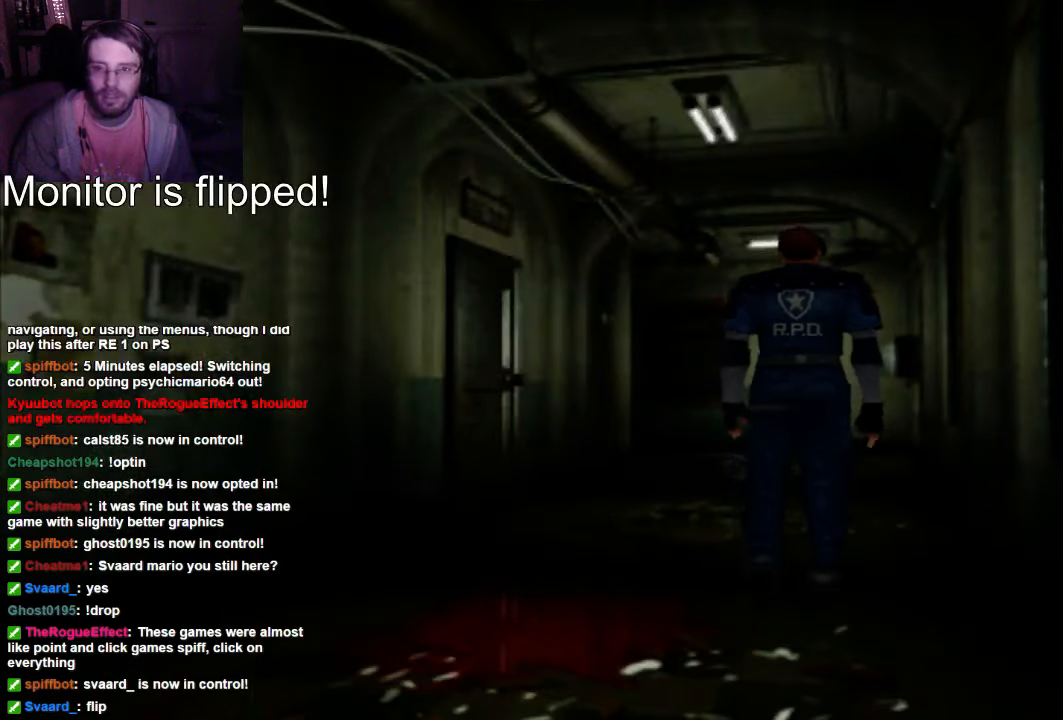
{"dt_ms": 500, "buttons": ["DPAD_UP"], "left_stick": "center", "right_stick": "center", "events": []}
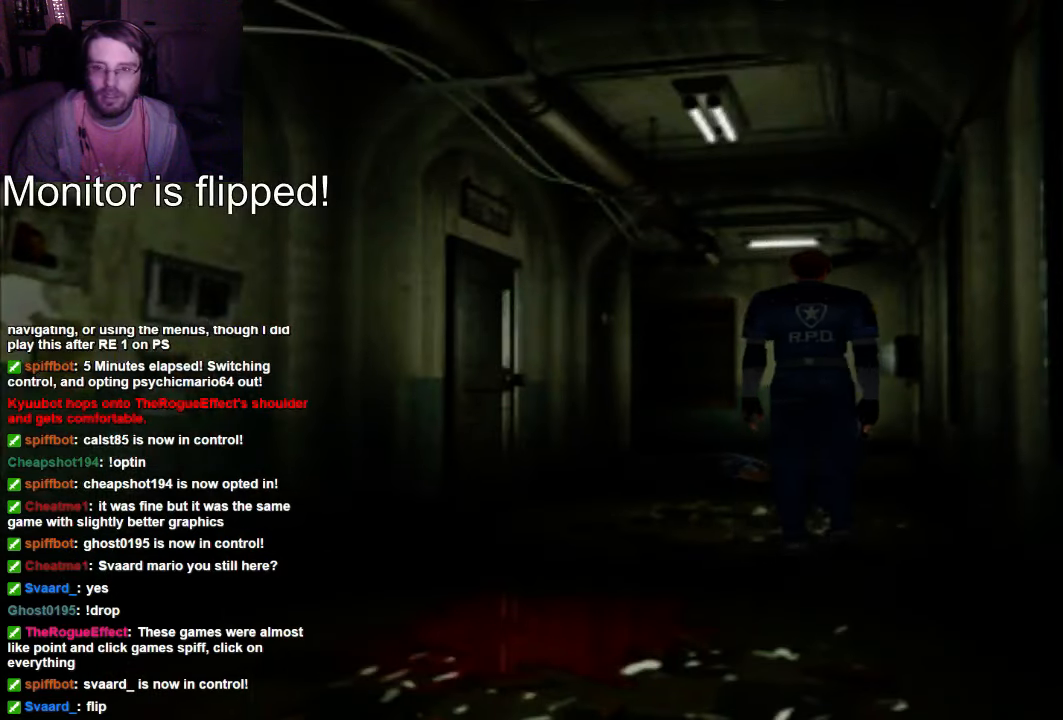
{"dt_ms": 500, "buttons": ["X", "DPAD_UP"], "left_stick": "center", "right_stick": "center", "events": [[500, "X", "down"]]}
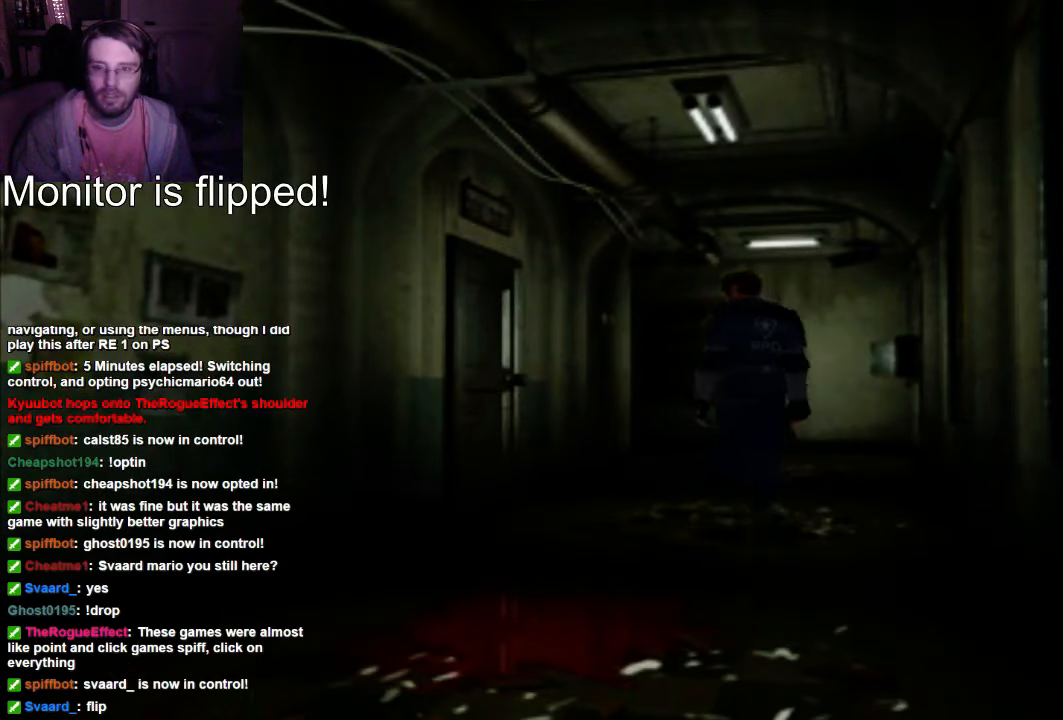
{"dt_ms": 500, "buttons": ["X", "DPAD_UP"], "left_stick": "center", "right_stick": "center", "events": []}
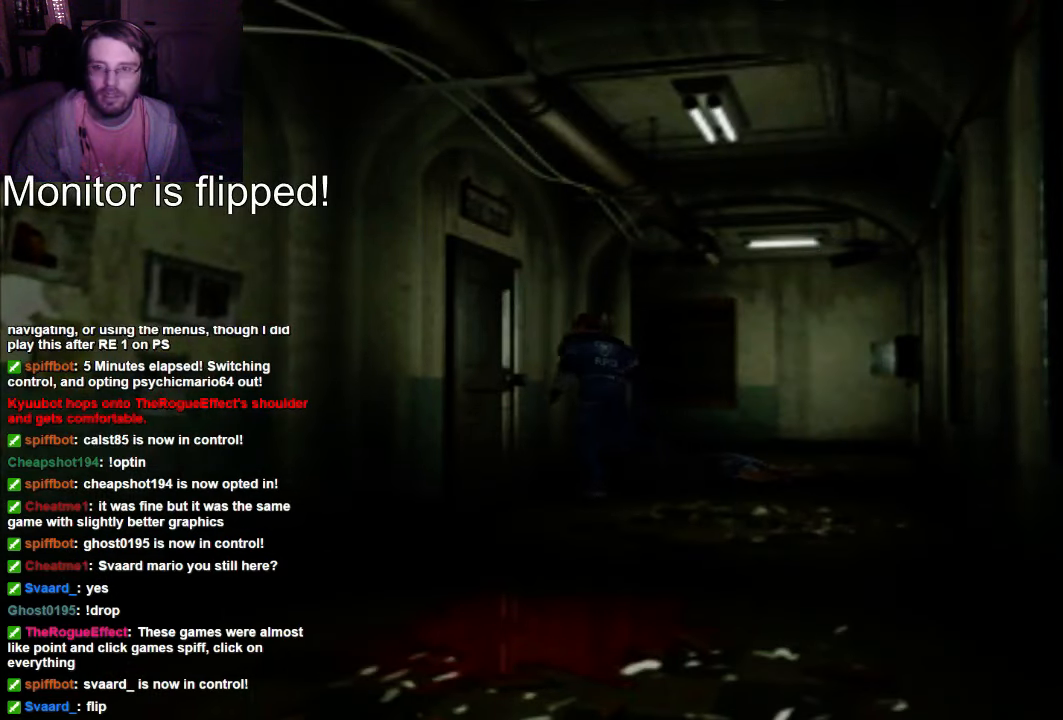
{"dt_ms": 500, "buttons": ["DPAD_UP"], "left_stick": "center", "right_stick": "center", "events": [[300, "X", "up"]]}
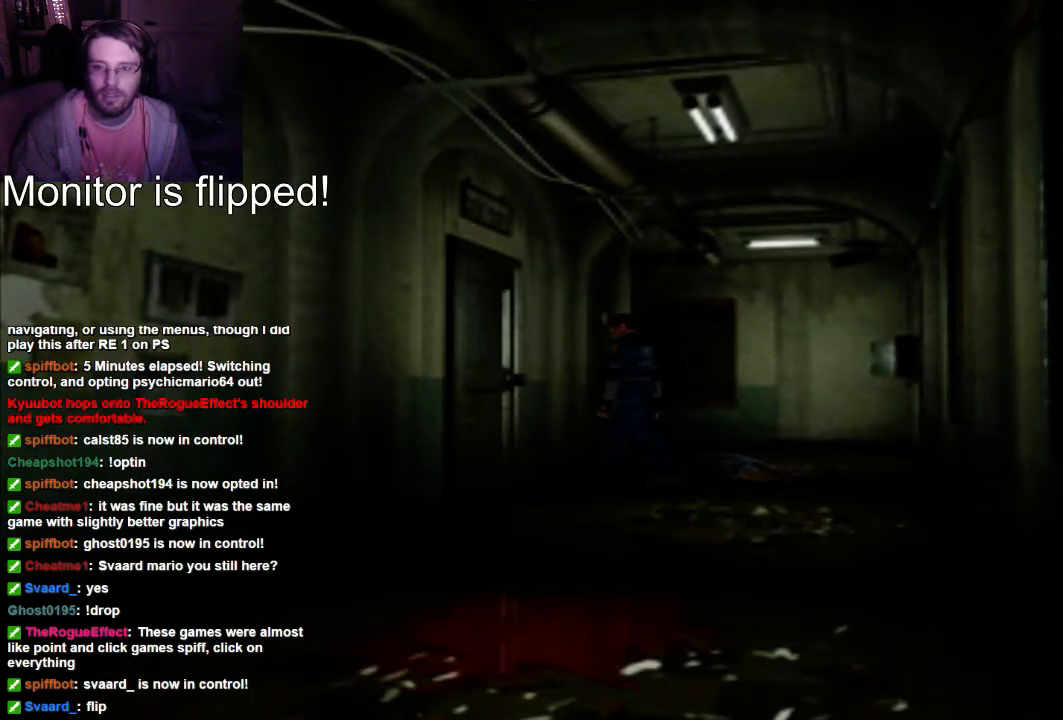
{"dt_ms": 500, "buttons": ["DPAD_UP"], "left_stick": "center", "right_stick": "center", "events": [[167, "X", "down"], [500, "X", "up"]]}
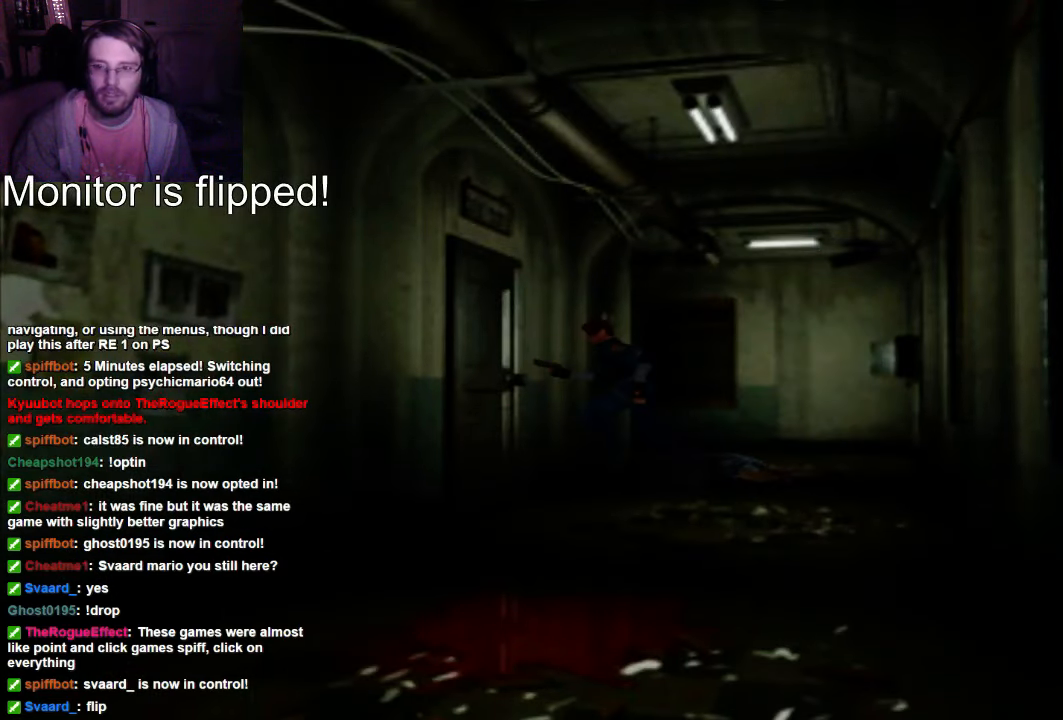
{"dt_ms": 500, "buttons": ["X", "DPAD_UP"], "left_stick": "center", "right_stick": "center", "events": [[167, "X", "down"]]}
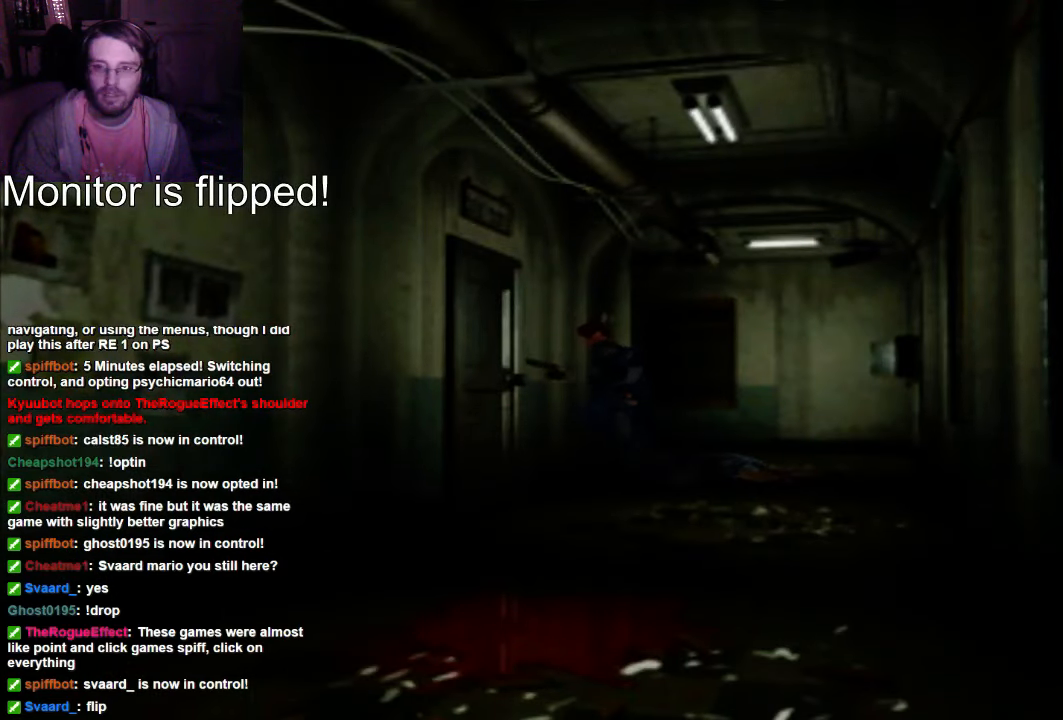
{"dt_ms": 500, "buttons": ["X", "DPAD_UP"], "left_stick": "center", "right_stick": "center", "events": [[367, "A", "down"], [500, "A", "up"]]}
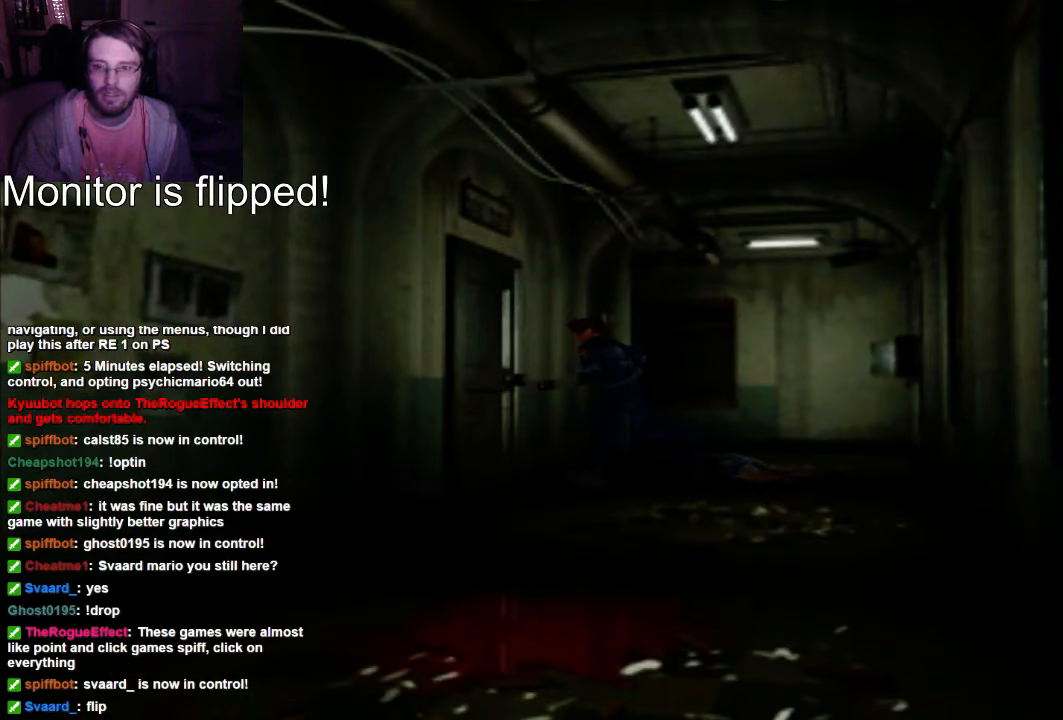
{"dt_ms": 500, "buttons": ["X", "DPAD_UP"], "left_stick": "center", "right_stick": "center"}
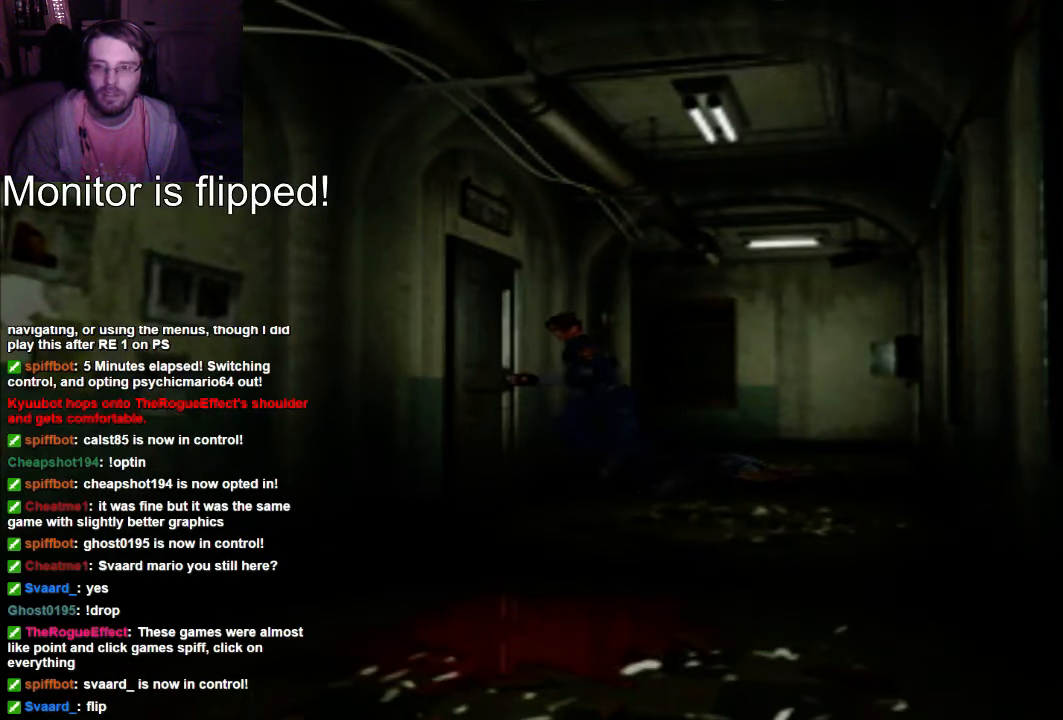
{"dt_ms": 500, "buttons": ["X", "DPAD_UP"], "left_stick": "center", "right_stick": "center"}
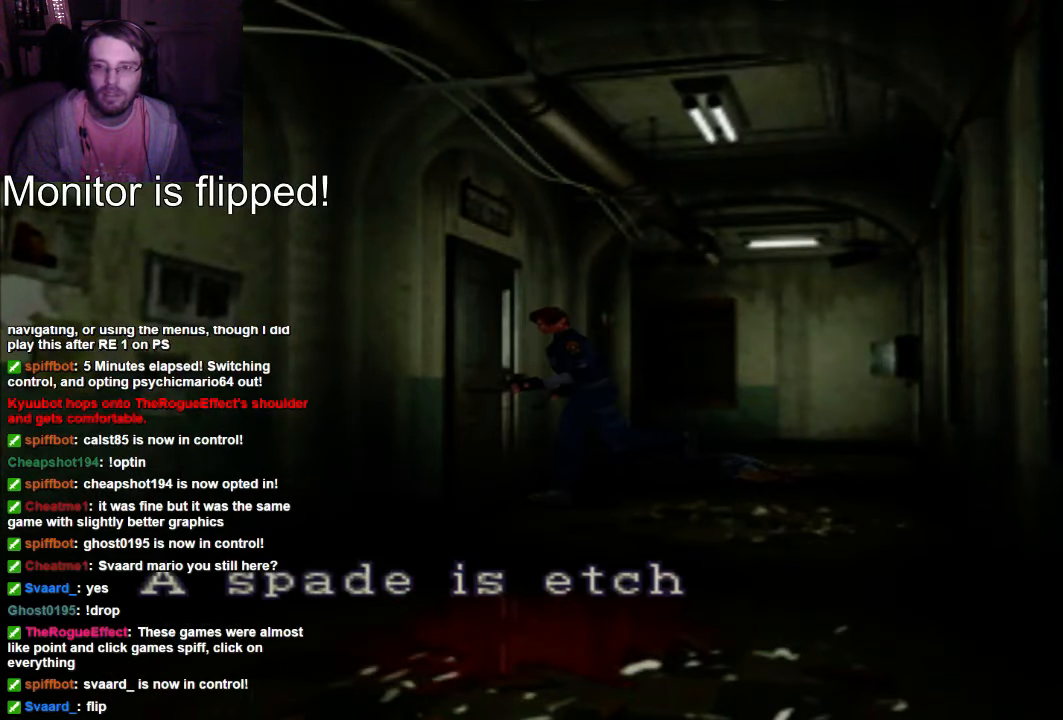
{"dt_ms": 1000, "buttons": ["A", "DPAD_RIGHT"], "left_stick": "center", "right_stick": "center"}
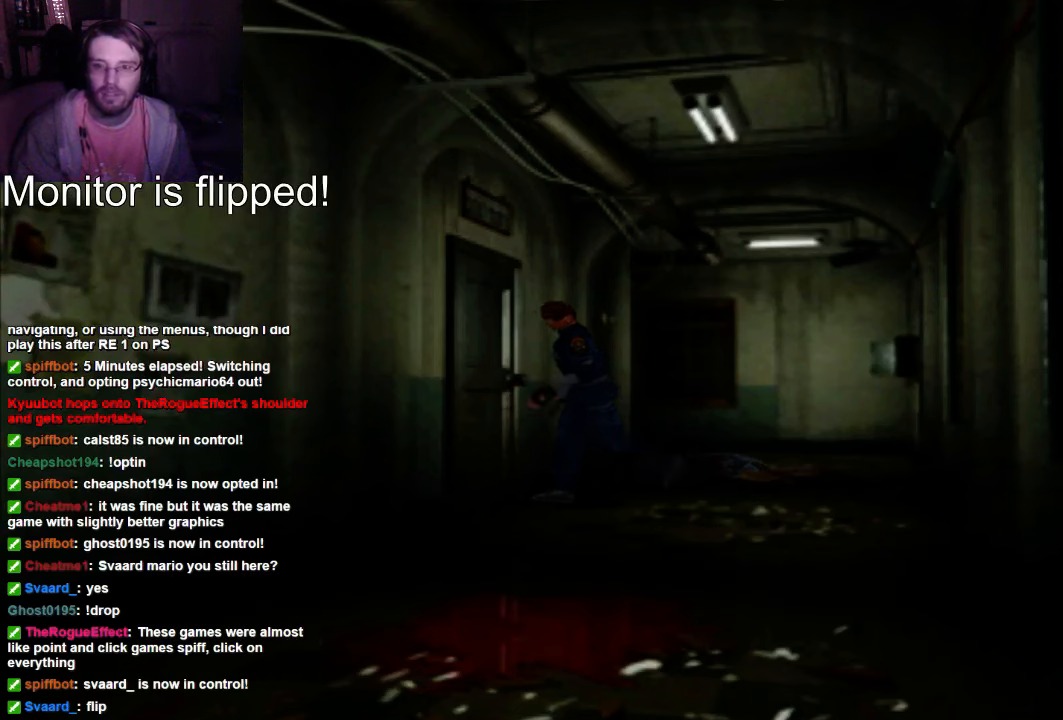
{"dt_ms": 500, "buttons": ["X", "DPAD_UP", "DPAD_RIGHT"], "left_stick": "center", "right_stick": "center", "events": [[34, "A", "up"], [367, "DPAD_UP", "down"], [434, "X", "down"]]}
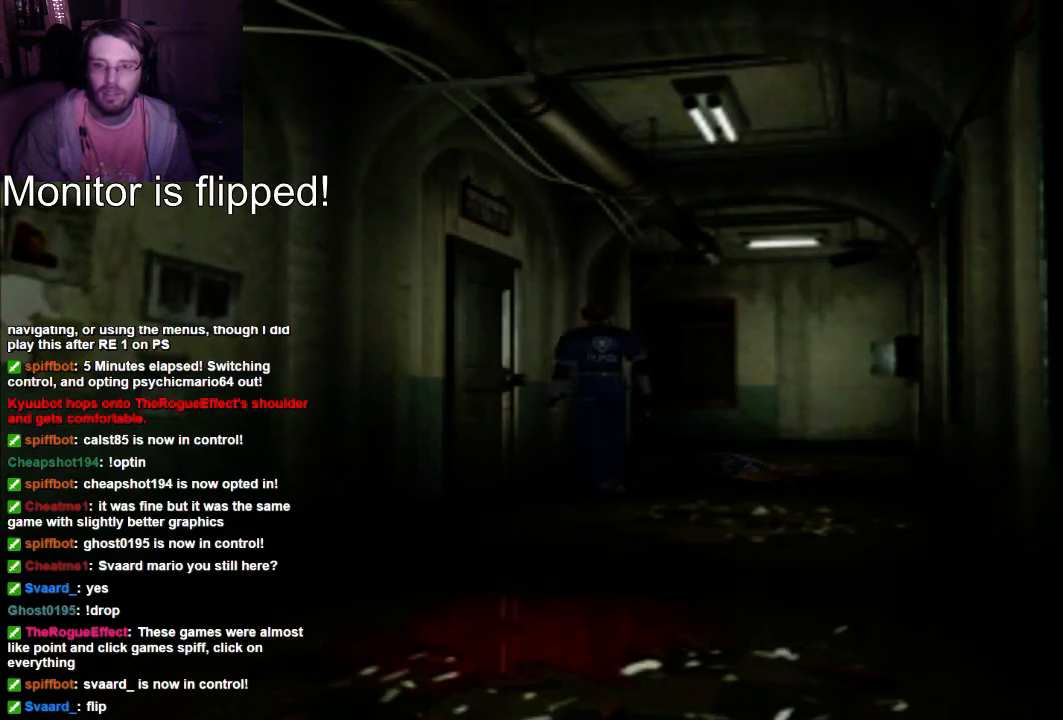
{"dt_ms": 500, "buttons": ["X", "DPAD_UP"], "left_stick": "center", "right_stick": "center", "events": [[167, "DPAD_RIGHT", "up"]]}
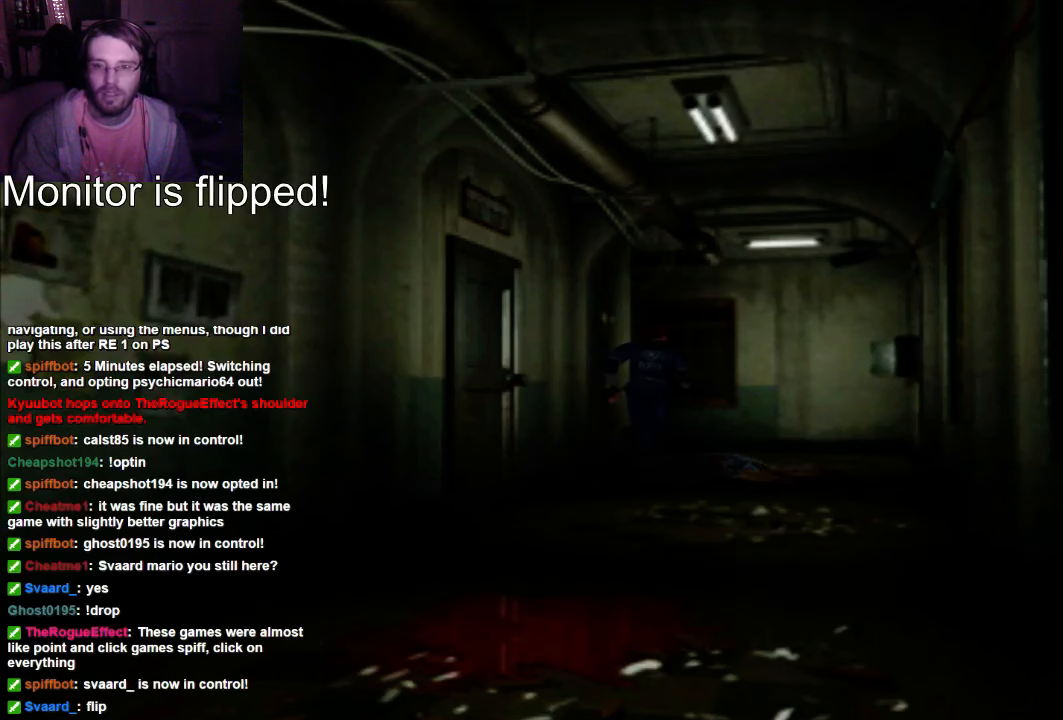
{"dt_ms": 500, "buttons": ["X", "DPAD_UP"], "left_stick": "center", "right_stick": "center", "events": []}
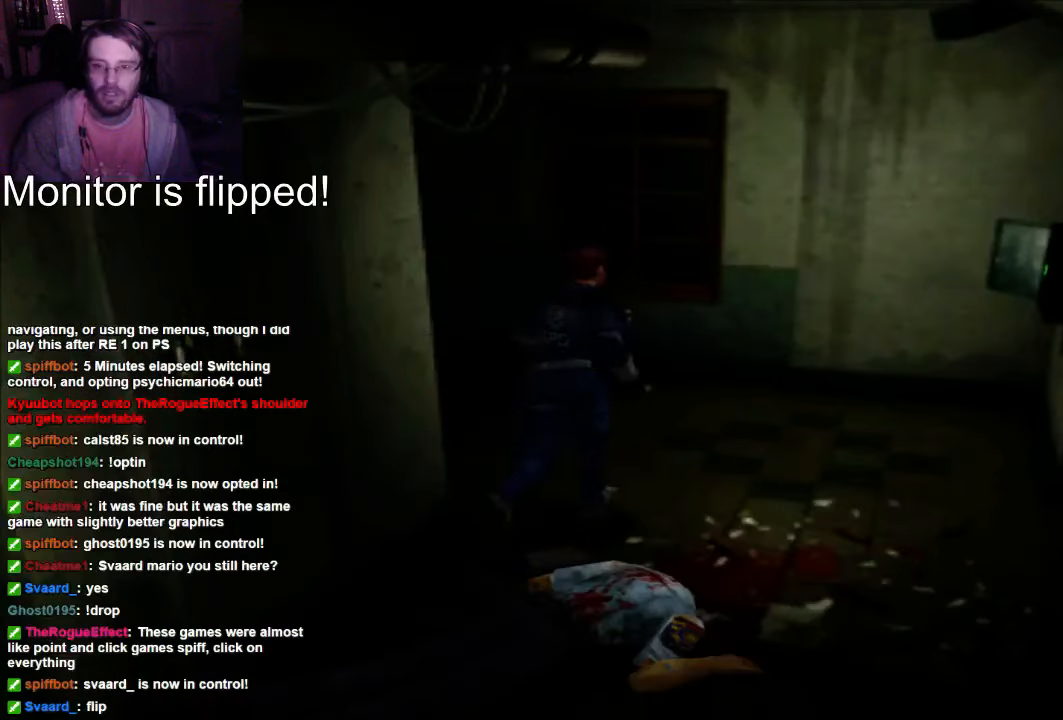
{"dt_ms": 500, "buttons": [], "left_stick": "center", "right_stick": "center", "events": [[100, "DPAD_UP", "up"], [167, "X", "up"]]}
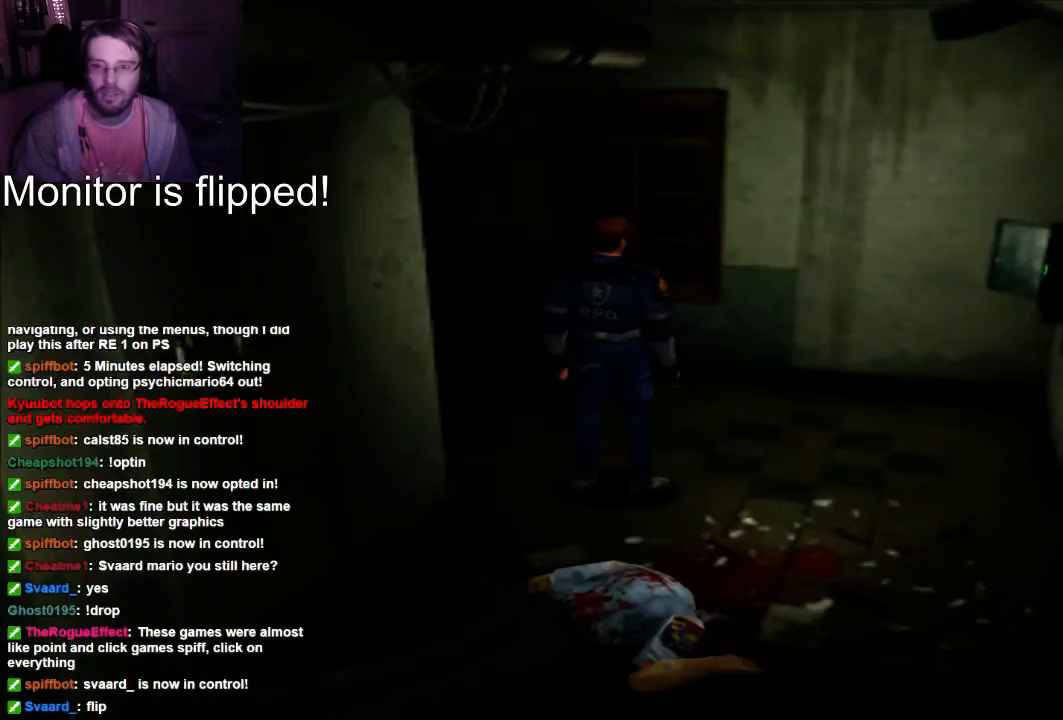
{"dt_ms": 500, "buttons": ["DPAD_UP"], "left_stick": "center", "right_stick": "center", "events": [[167, "DPAD_UP", "down"], [234, "X", "down"], [467, "X", "up"]]}
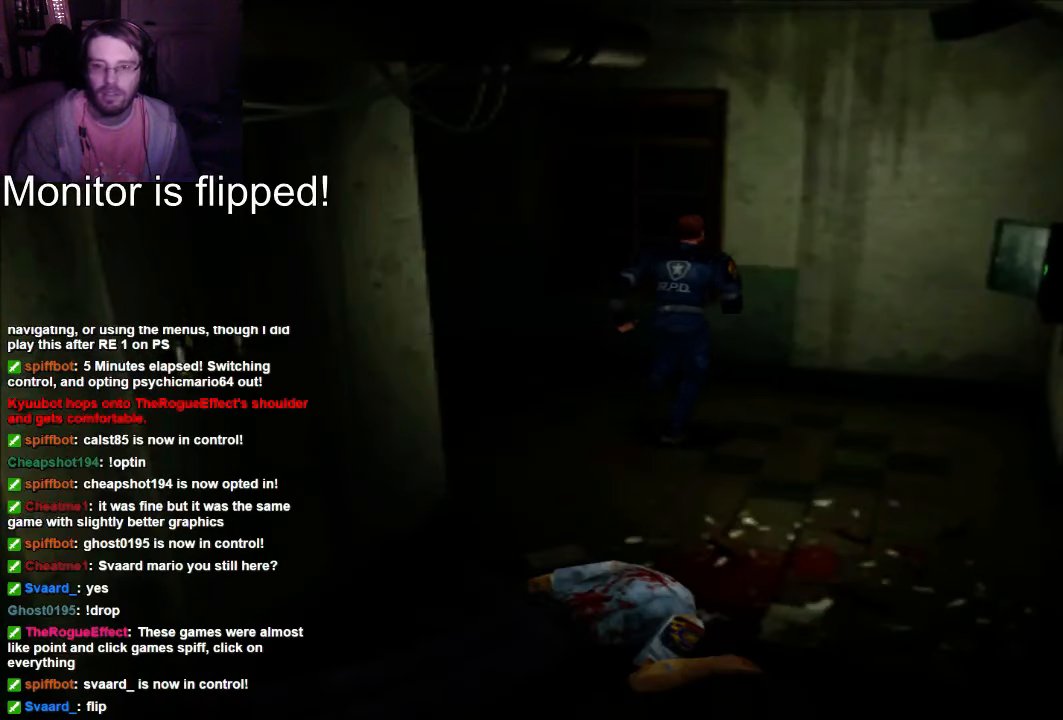
{"dt_ms": 500, "buttons": ["DPAD_UP"], "left_stick": "center", "right_stick": "center", "events": []}
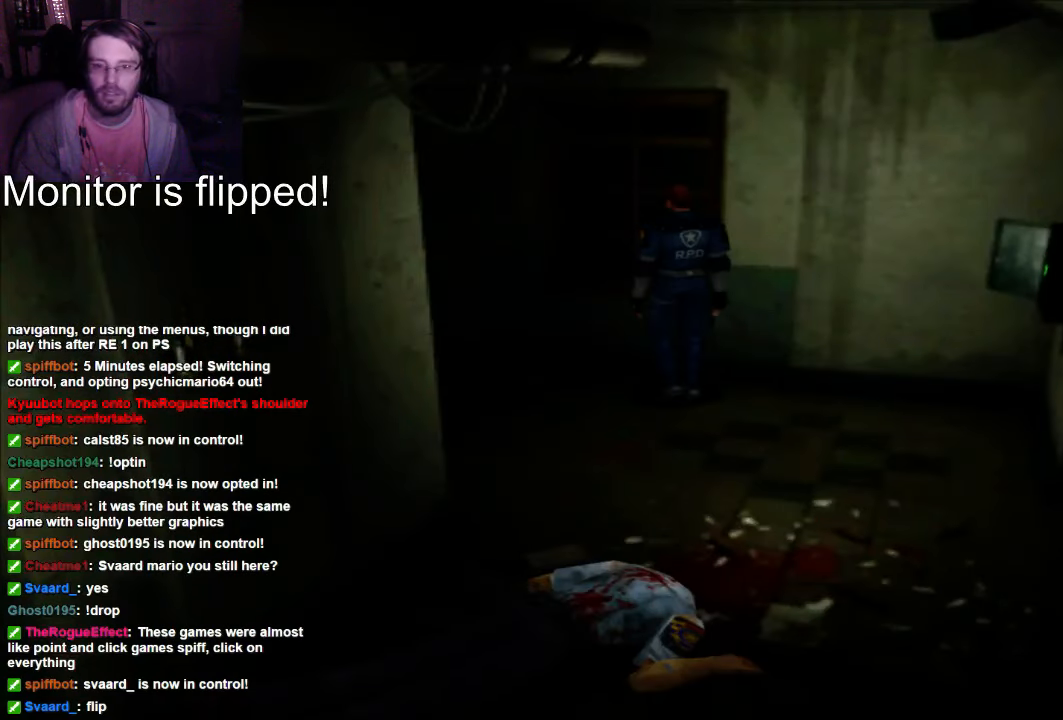
{"dt_ms": 500, "buttons": [], "left_stick": "center", "right_stick": "center", "events": [[367, "DPAD_UP", "up"]]}
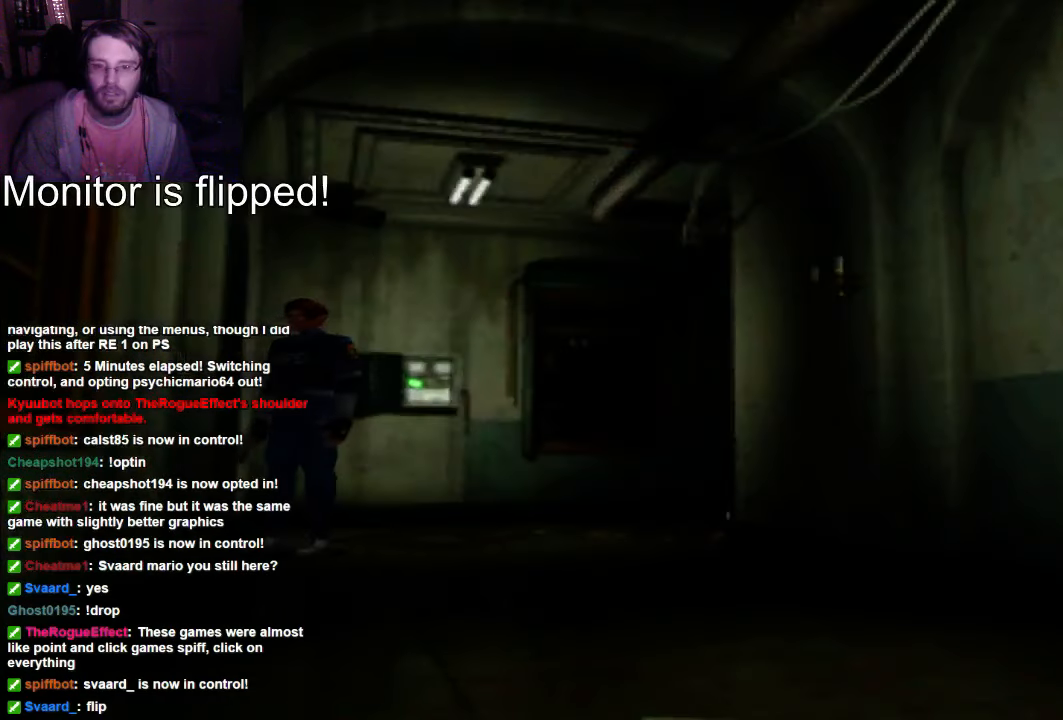
{"dt_ms": 500, "buttons": [], "left_stick": "center", "right_stick": "center", "events": []}
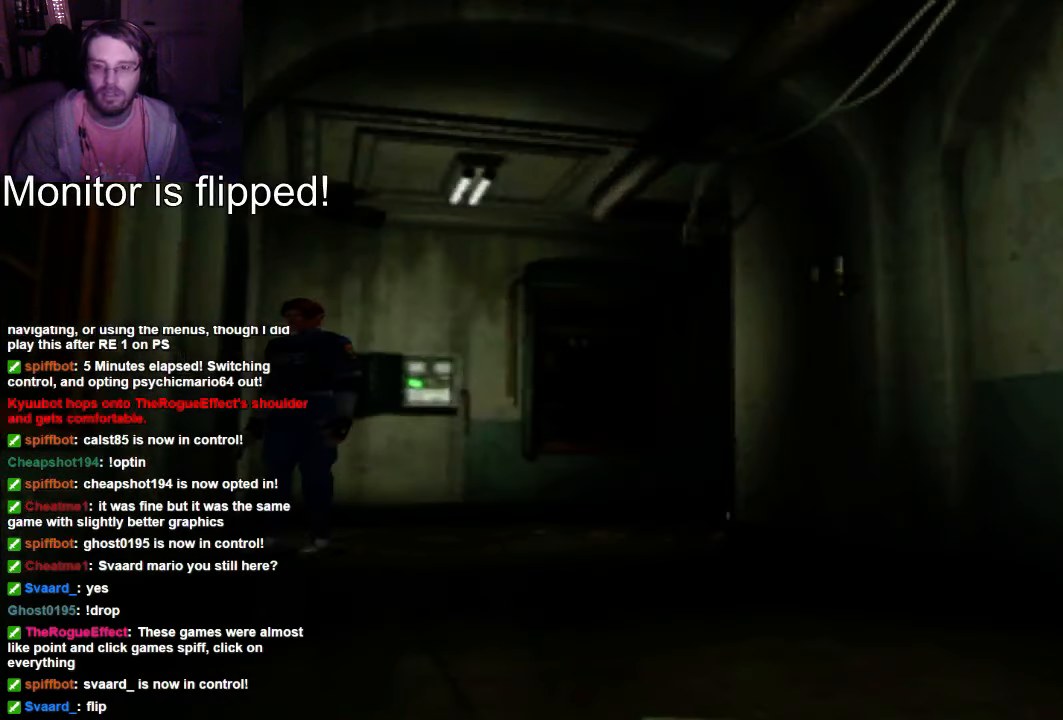
{"dt_ms": 500, "buttons": [], "left_stick": "center", "right_stick": "center", "events": []}
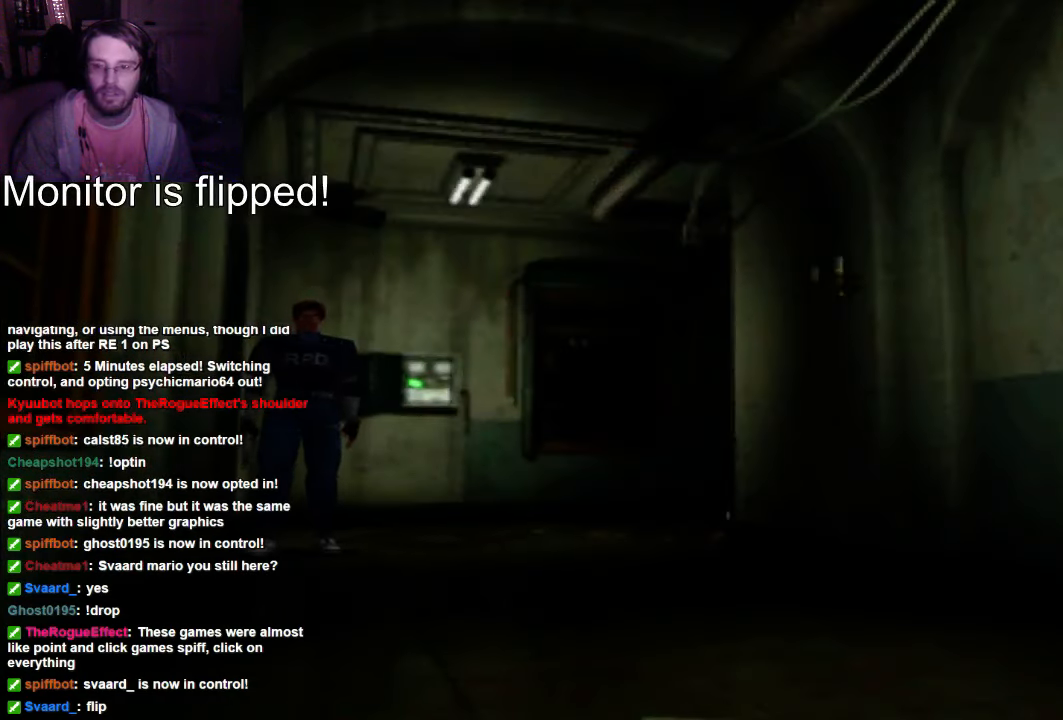
{"dt_ms": 500, "buttons": ["DPAD_RIGHT"], "left_stick": "center", "right_stick": "center", "events": [[400, "DPAD_RIGHT", "down"]]}
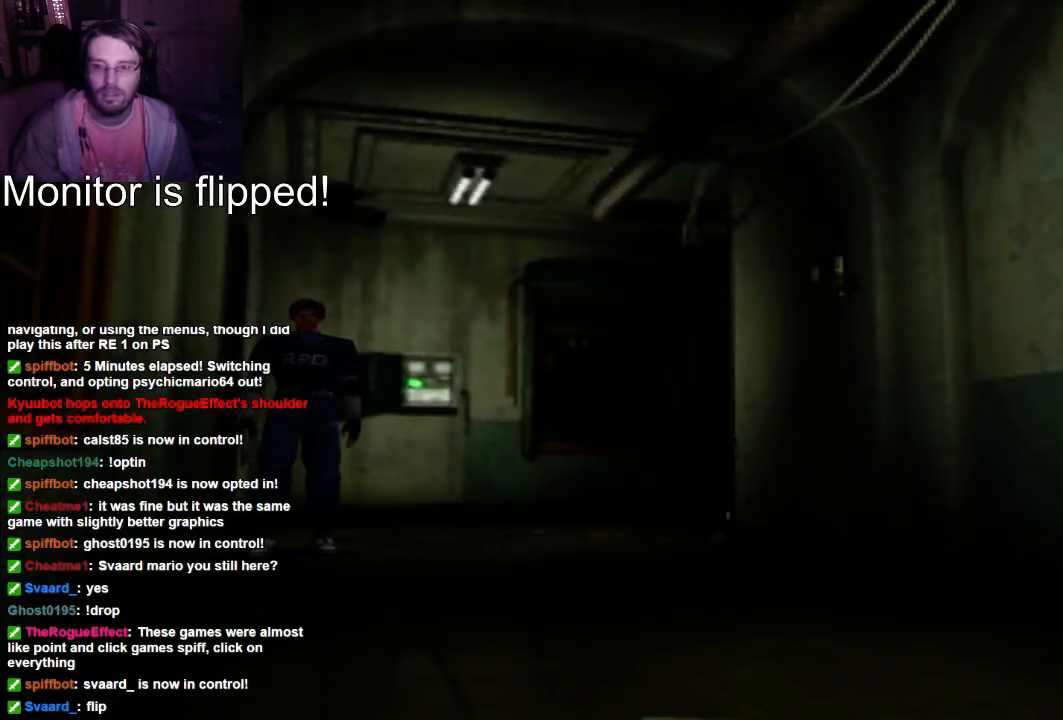
{"dt_ms": 500, "buttons": ["DPAD_RIGHT"], "left_stick": "center", "right_stick": "center", "events": []}